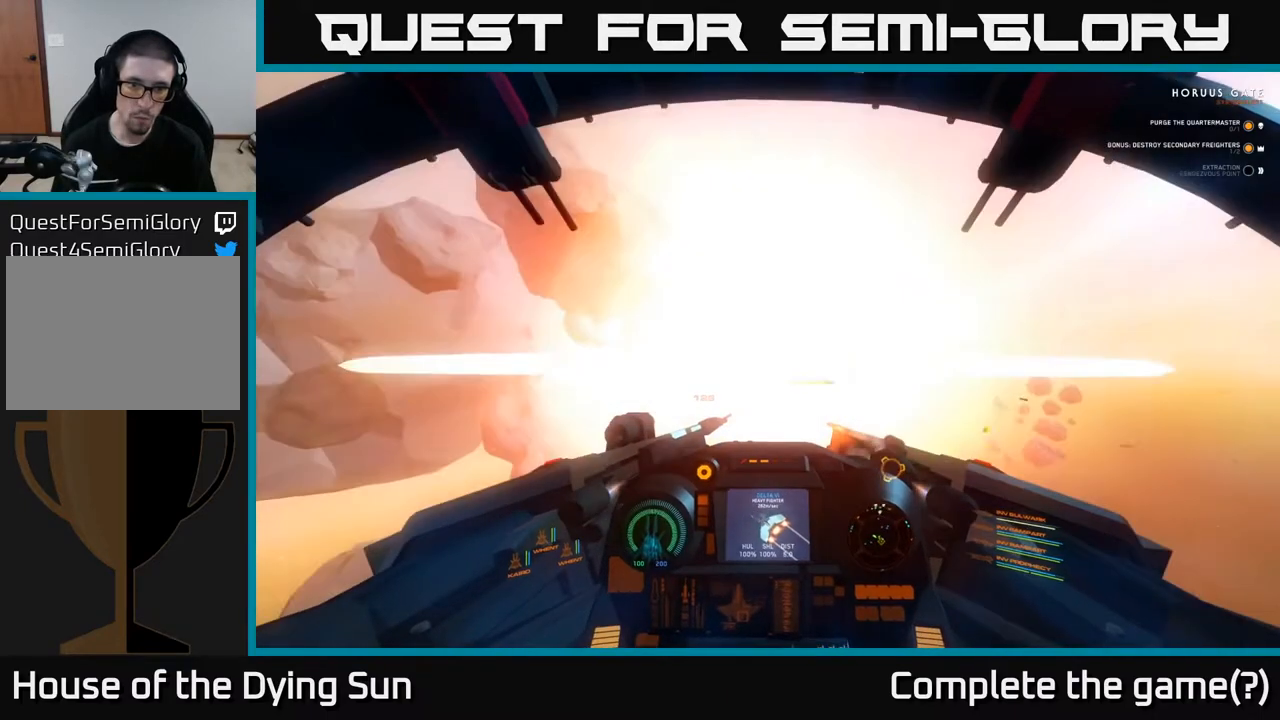
Gameplay with a controller (Xbox layout); each line is a JSON object with the inputs held at the frame after it. "events" lists button and stick changes between this image and that frame as [ms after this image, input, new state], when the widget could be followed in between.
{"buttons": [], "left_stick": "center", "right_stick": "center", "events": [[17, "R2", "up"], [283, "L2", "up"]]}
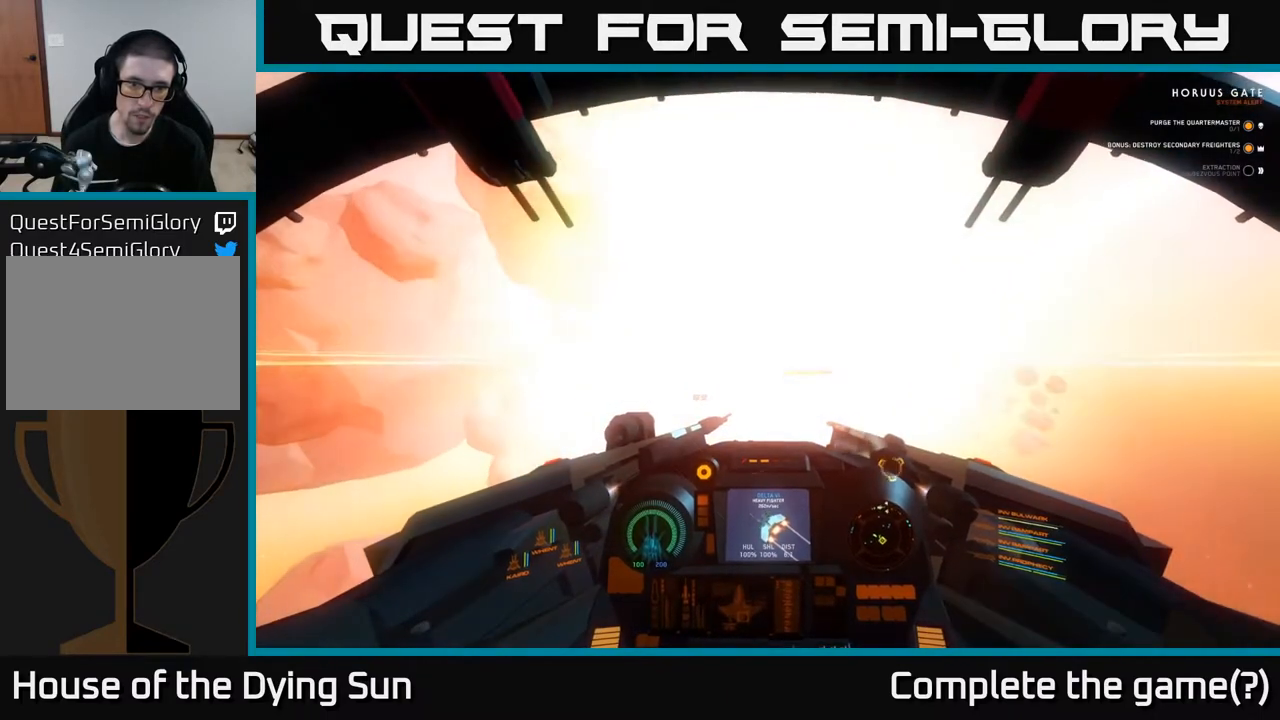
{"buttons": [], "left_stick": "center", "right_stick": "center", "events": [[133, "L2", "down"], [250, "L2", "up"], [317, "Y", "down"], [383, "Y", "up"]]}
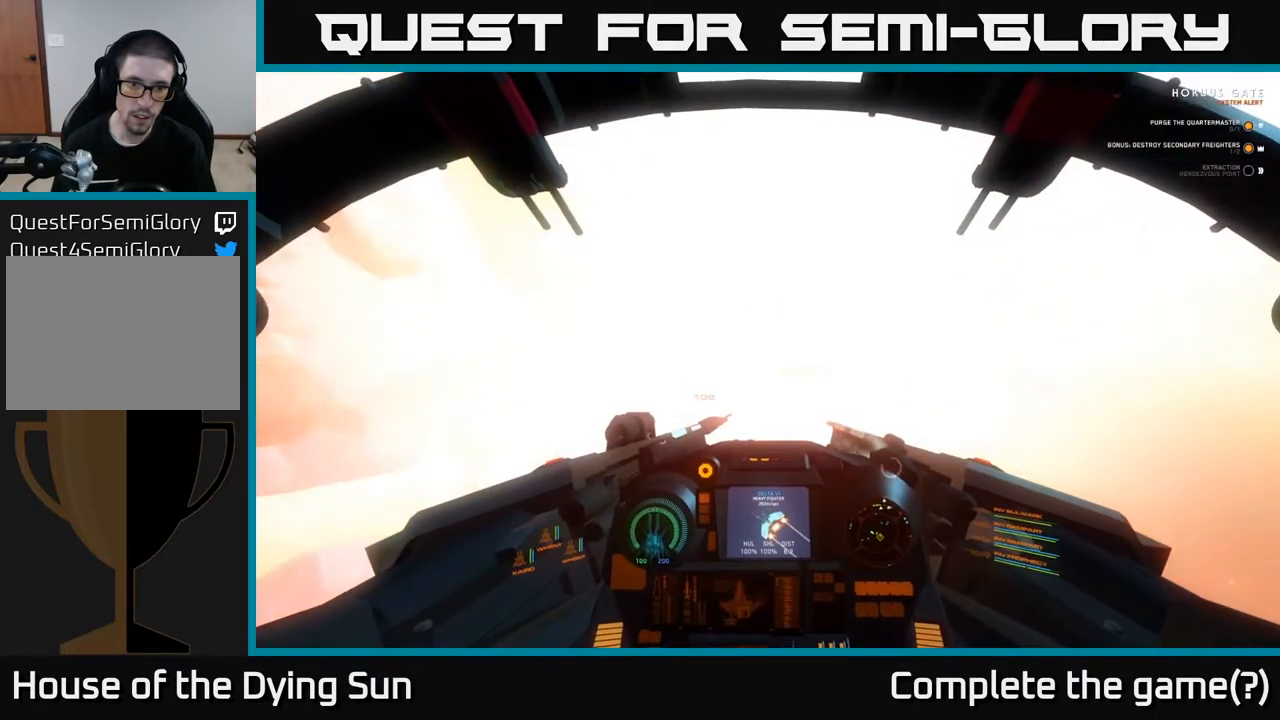
{"buttons": [], "left_stick": "center", "right_stick": "center", "events": [[50, "right_stick", "up"], [117, "L2", "down"], [200, "right_stick", "center"], [250, "L2", "up"]]}
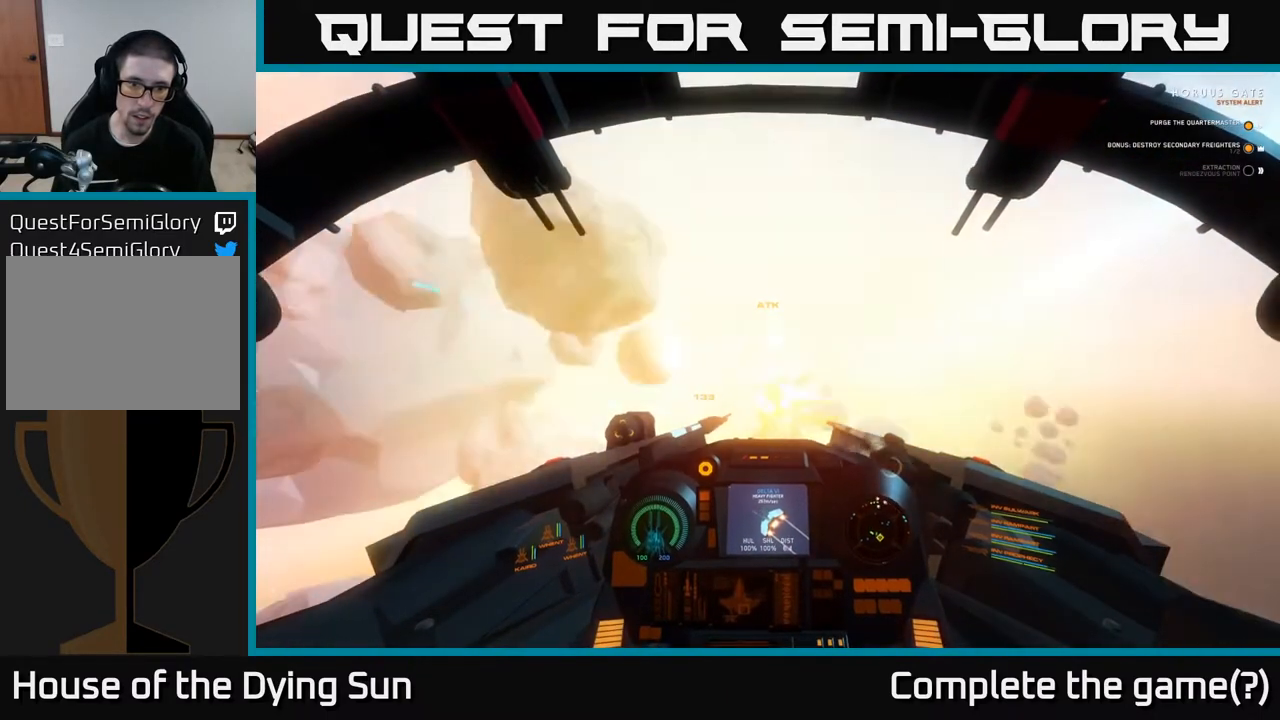
{"buttons": ["L2"], "left_stick": "center", "right_stick": "down-right", "events": [[100, "L2", "down"], [133, "right_stick", "down"], [217, "L2", "up"], [283, "right_stick", "down-right"], [500, "L2", "down"]]}
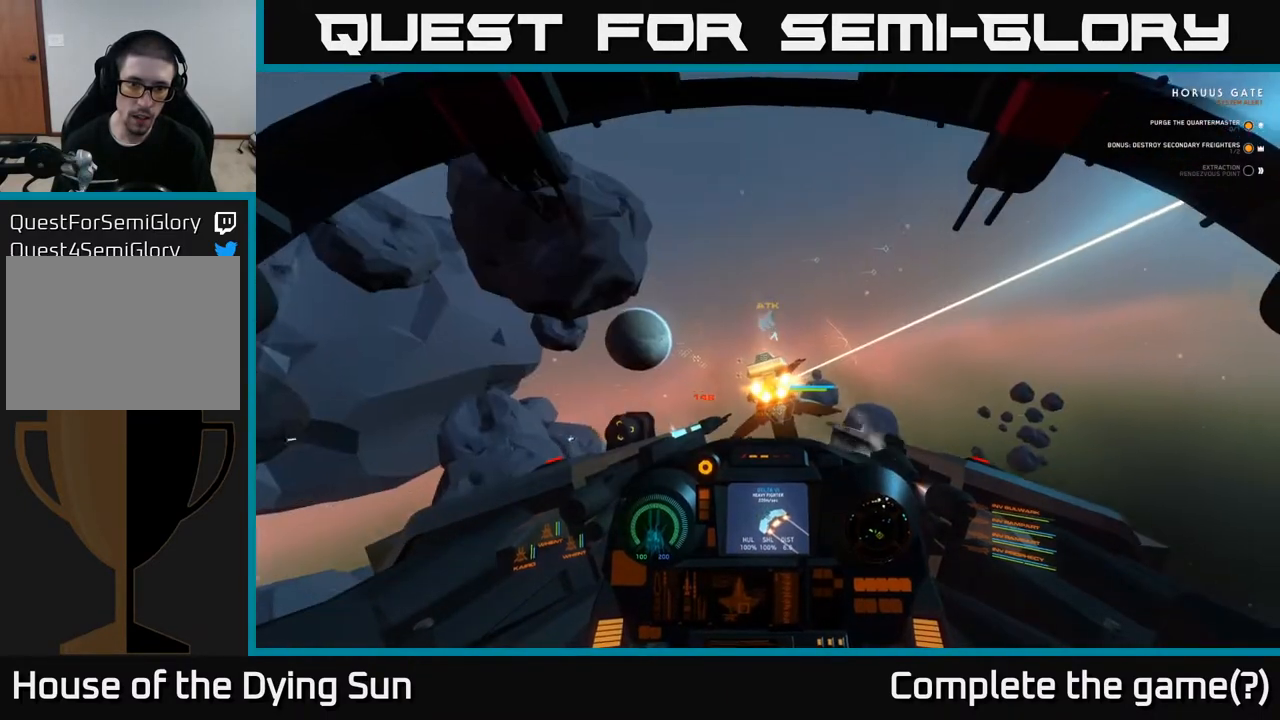
{"buttons": ["L2"], "left_stick": "center", "right_stick": "center", "events": [[33, "right_stick", "center"], [133, "L2", "up"], [217, "right_stick", "left"], [250, "L2", "down"], [283, "R2", "down"], [333, "right_stick", "center"], [367, "L2", "up"], [400, "R2", "up"], [500, "L2", "down"]]}
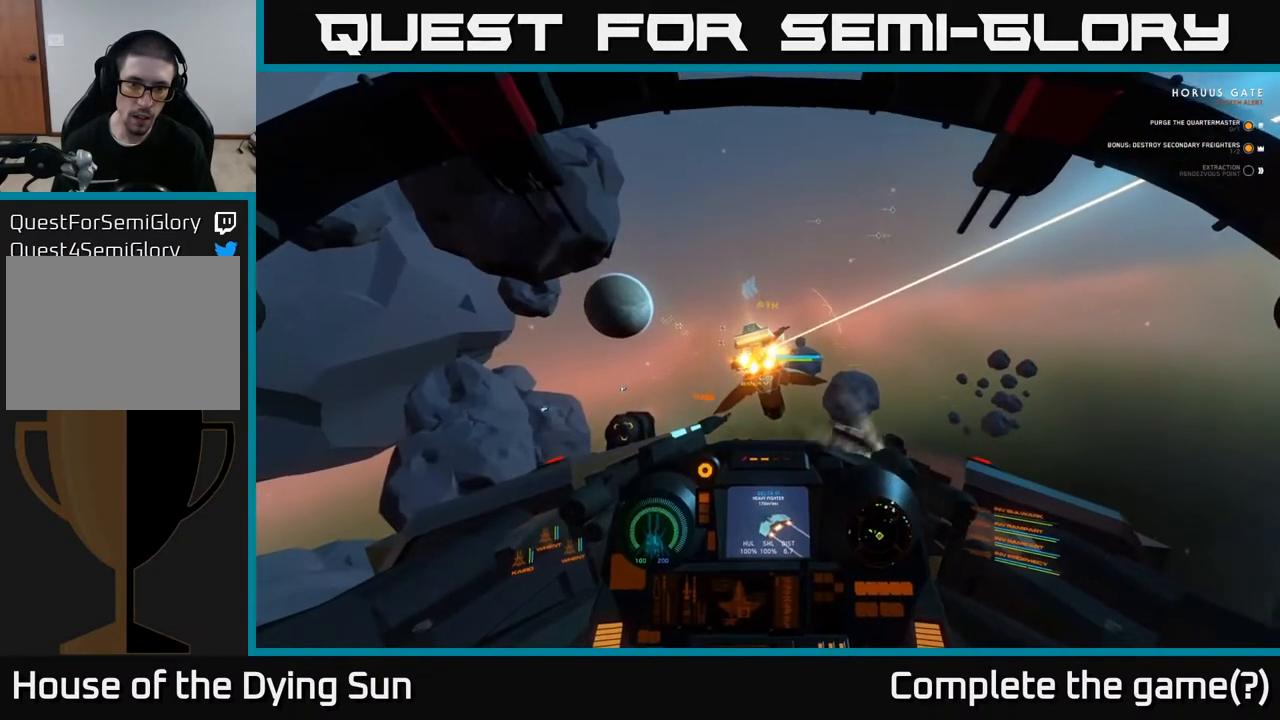
{"buttons": [], "left_stick": "center", "right_stick": "center", "events": [[50, "R2", "down"], [83, "right_stick", "up-right"], [100, "L2", "up"], [183, "R2", "up"], [217, "right_stick", "center"], [233, "L2", "down"], [283, "R2", "down"], [367, "L2", "up"], [400, "R2", "up"]]}
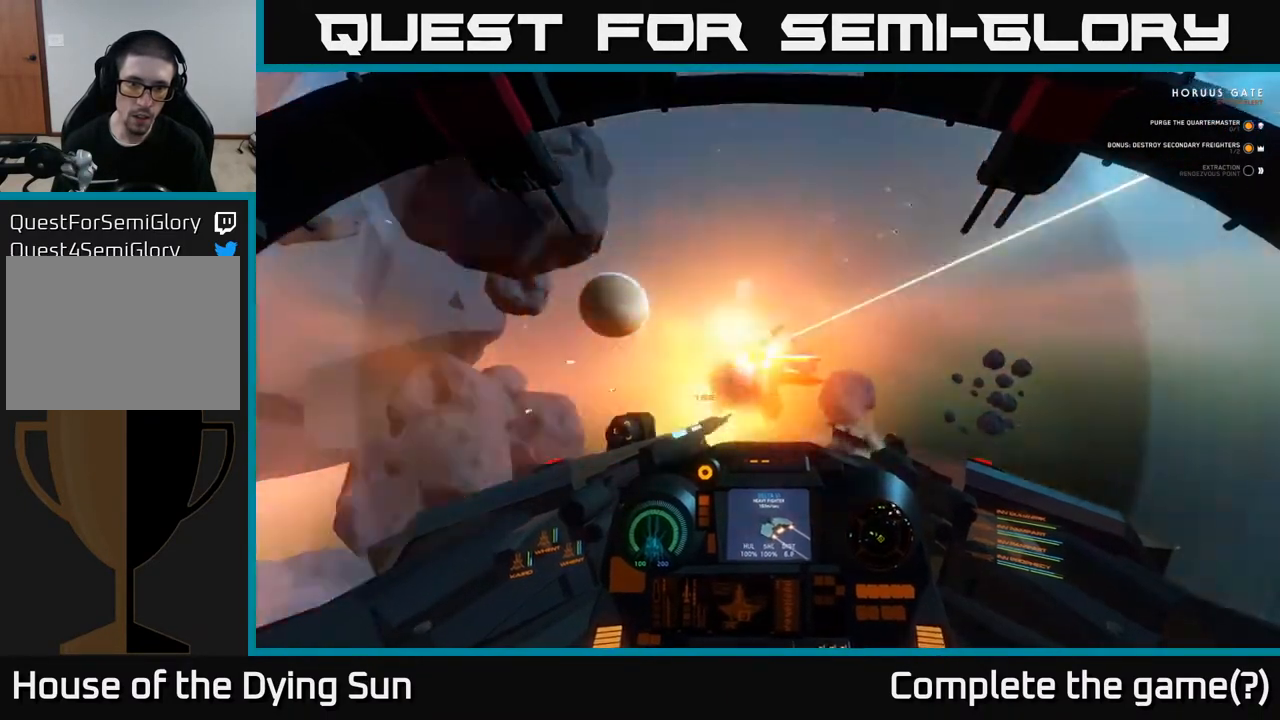
{"buttons": ["L2"], "left_stick": "center", "right_stick": "center", "events": [[50, "R2", "down"], [150, "L2", "down"], [150, "R2", "up"], [300, "L2", "up"], [300, "R2", "down"], [400, "R2", "up"], [467, "L2", "down"]]}
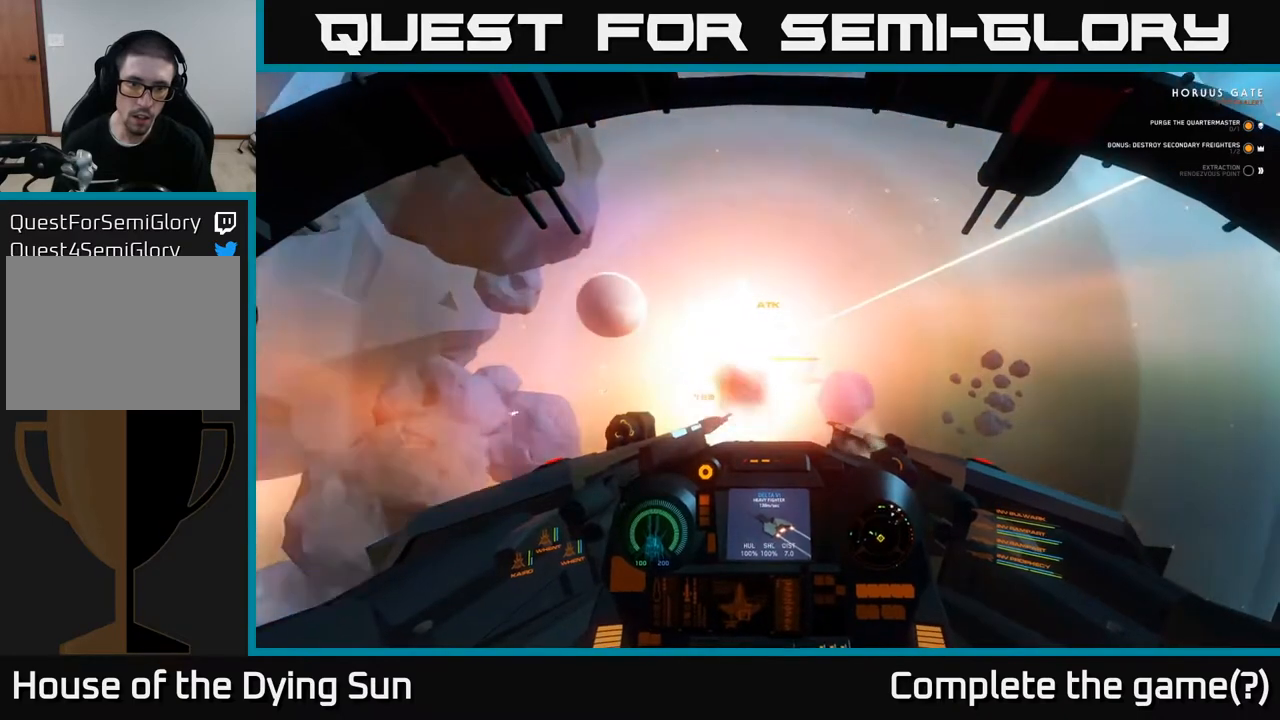
{"buttons": ["L2"], "left_stick": "center", "right_stick": "center", "events": []}
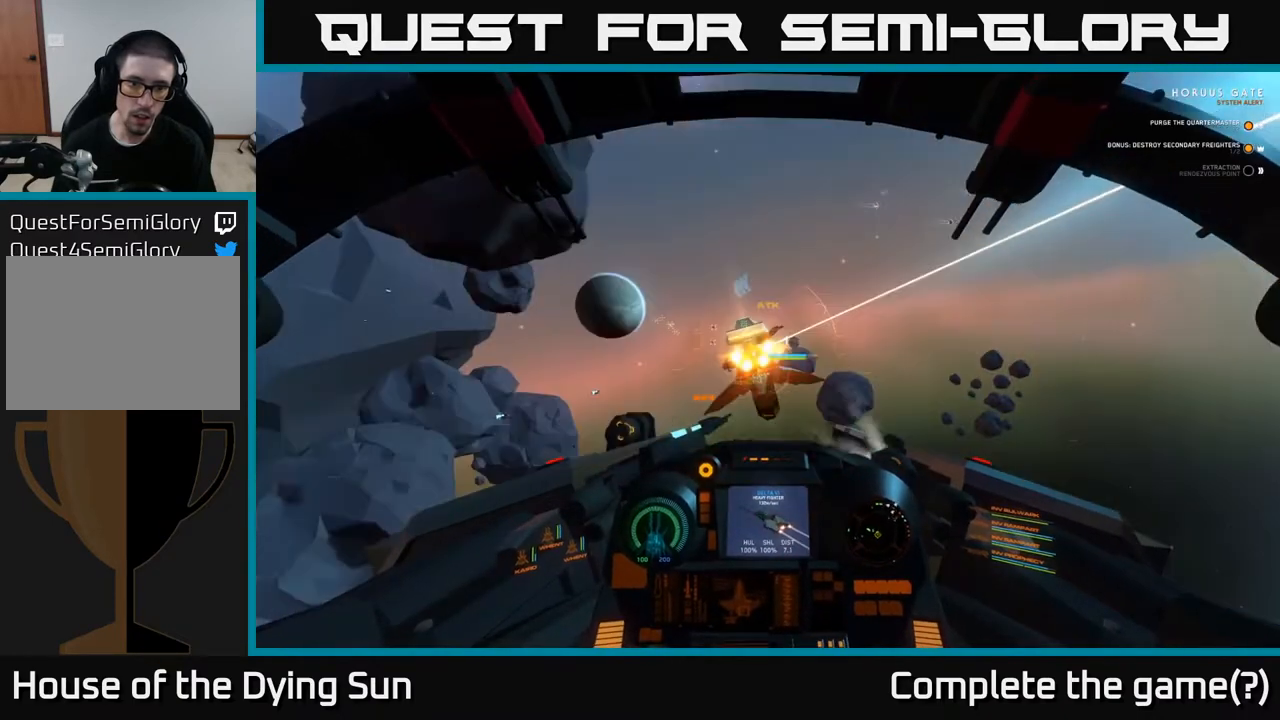
{"buttons": [], "left_stick": "center", "right_stick": "center", "events": [[117, "L2", "up"]]}
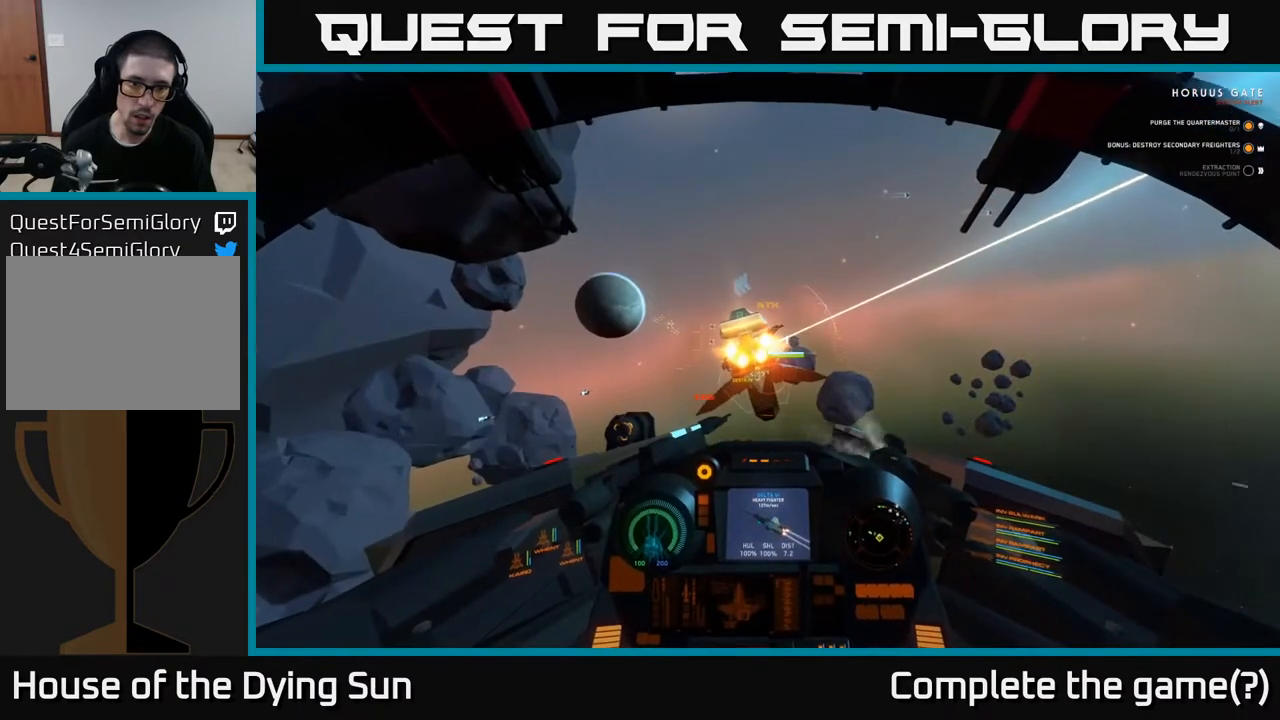
{"buttons": [], "left_stick": "center", "right_stick": "center", "events": [[100, "Y", "down"], [200, "Y", "up"], [267, "L2", "down"], [367, "right_stick", "up-left"], [483, "L2", "up"], [483, "right_stick", "center"]]}
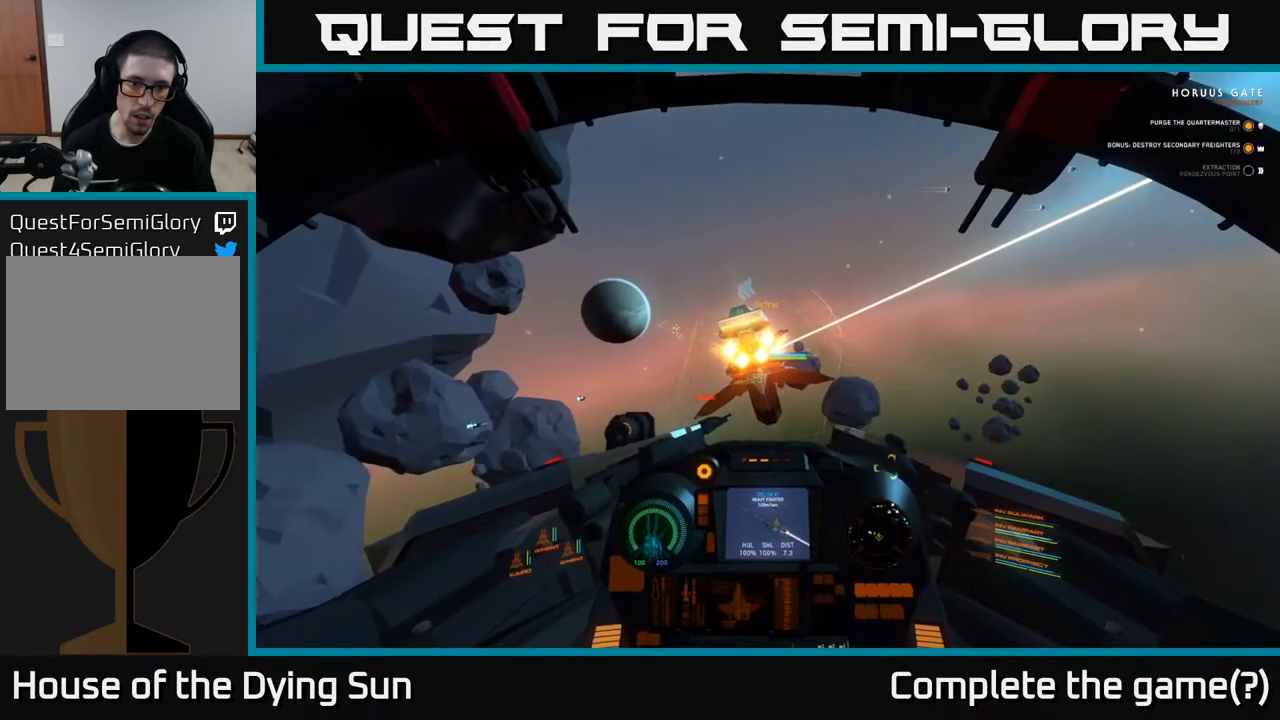
{"buttons": [], "left_stick": "center", "right_stick": "center", "events": [[183, "L2", "down"], [300, "L2", "up"], [383, "right_stick", "down-left"], [450, "right_stick", "center"]]}
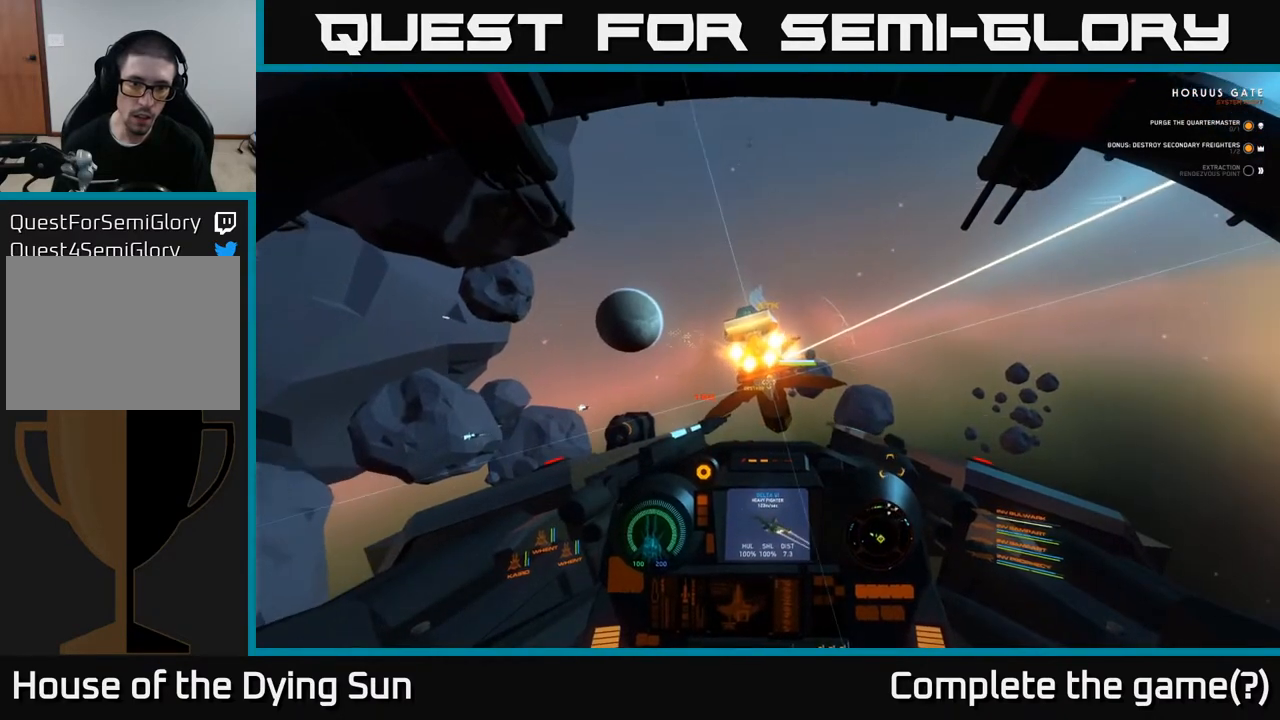
{"buttons": [], "left_stick": "center", "right_stick": "center", "events": [[283, "L2", "down"], [417, "L2", "up"]]}
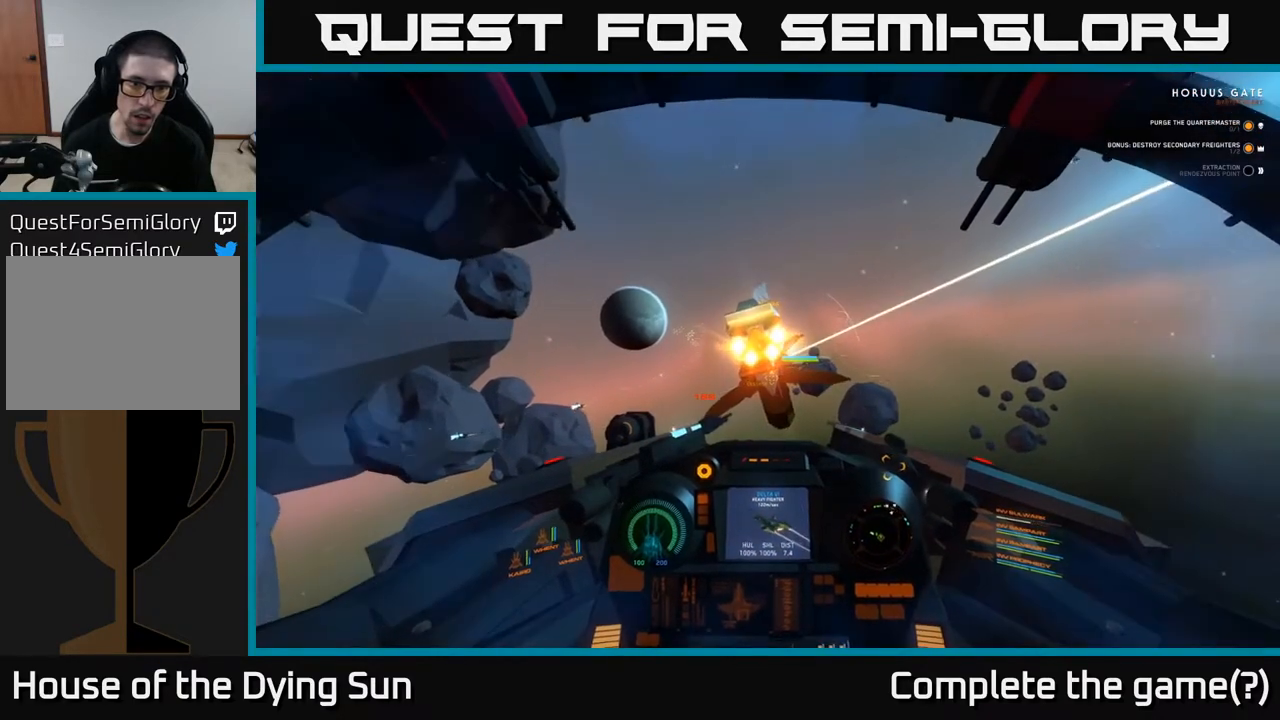
{"buttons": ["L2"], "left_stick": "center", "right_stick": "up-left", "events": [[50, "L2", "down"], [217, "L2", "up"], [367, "L2", "down"], [400, "right_stick", "up-left"]]}
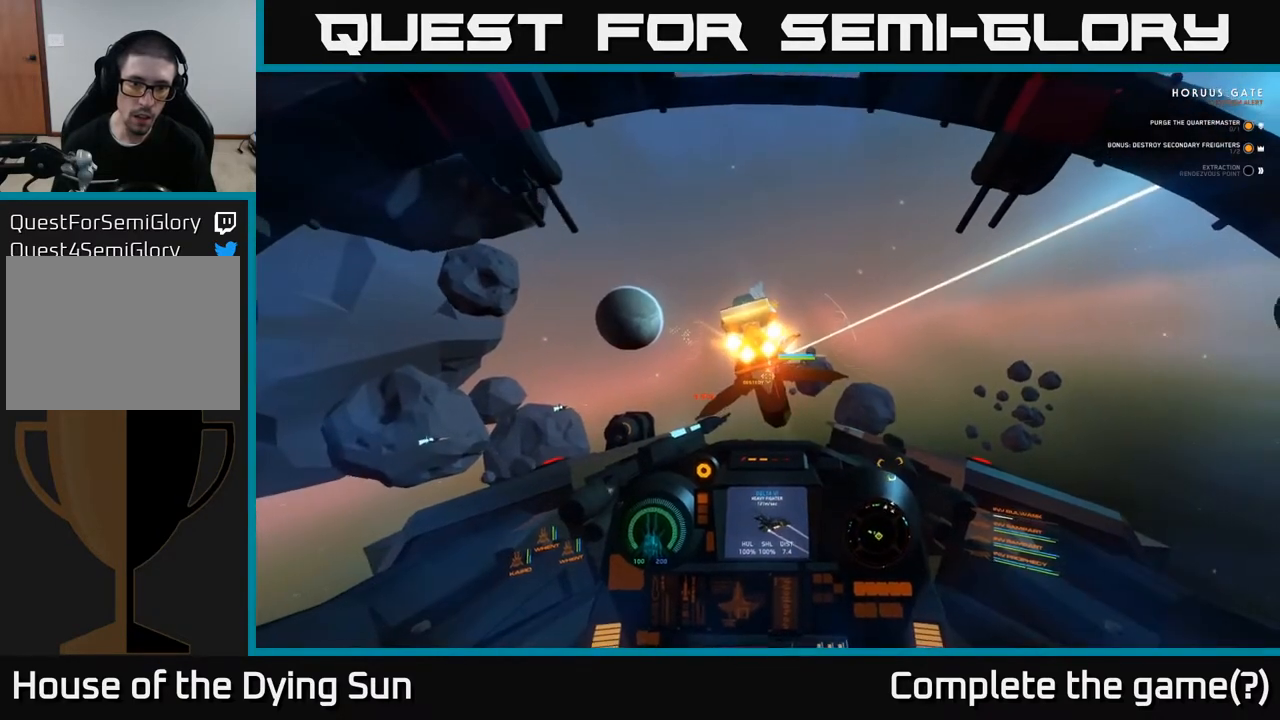
{"buttons": [], "left_stick": "center", "right_stick": "up", "events": [[17, "right_stick", "center"], [33, "L2", "up"], [83, "R2", "down"], [200, "L2", "down"], [217, "R2", "up"], [350, "L2", "up"], [350, "right_stick", "up"]]}
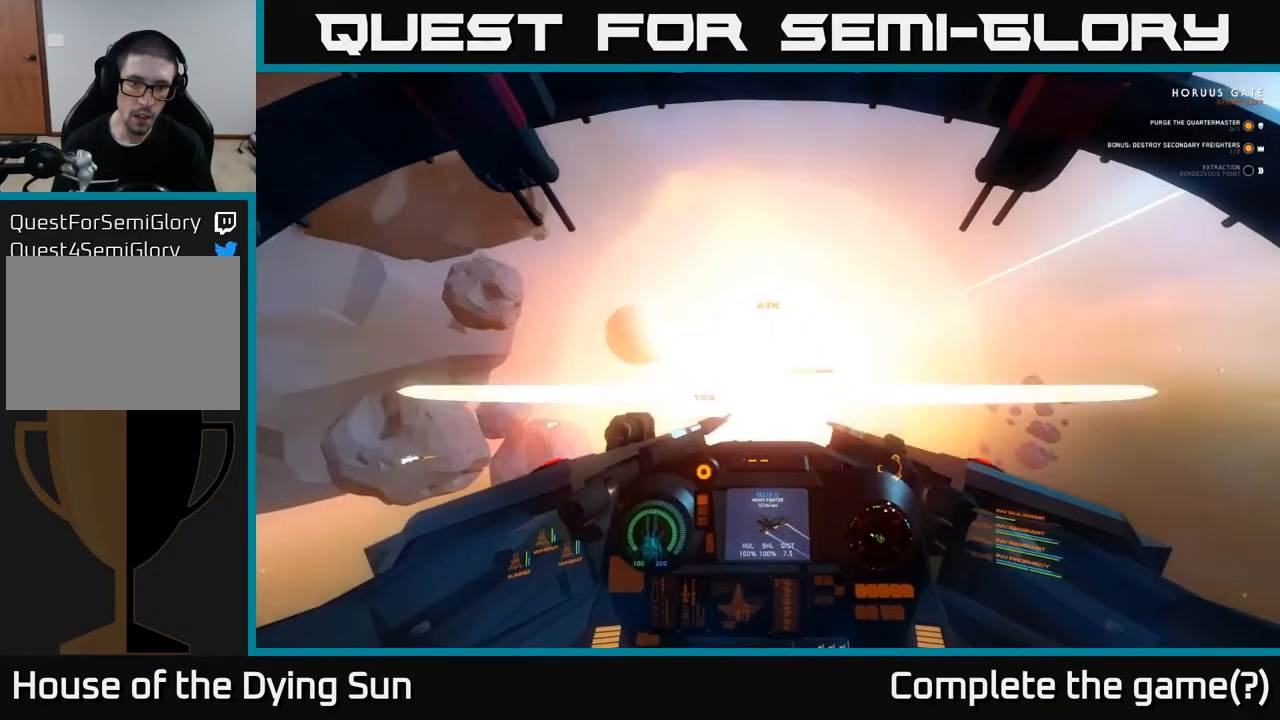
{"buttons": [], "left_stick": "center", "right_stick": "center", "events": [[50, "right_stick", "center"], [83, "R2", "down"], [183, "right_stick", "down"], [200, "R2", "up"], [217, "L2", "down"], [333, "L2", "up"], [350, "right_stick", "center"]]}
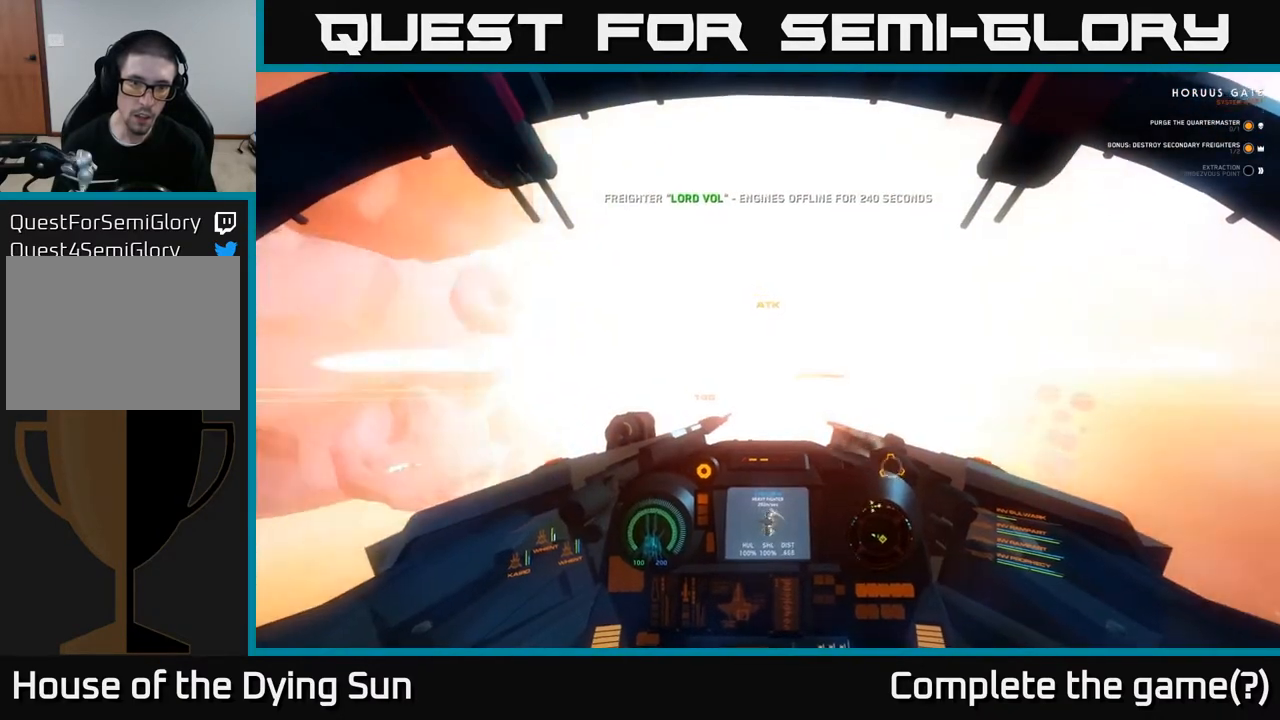
{"buttons": [], "left_stick": "down", "right_stick": "center", "events": [[67, "right_stick", "down"], [233, "right_stick", "center"], [433, "left_stick", "down"]]}
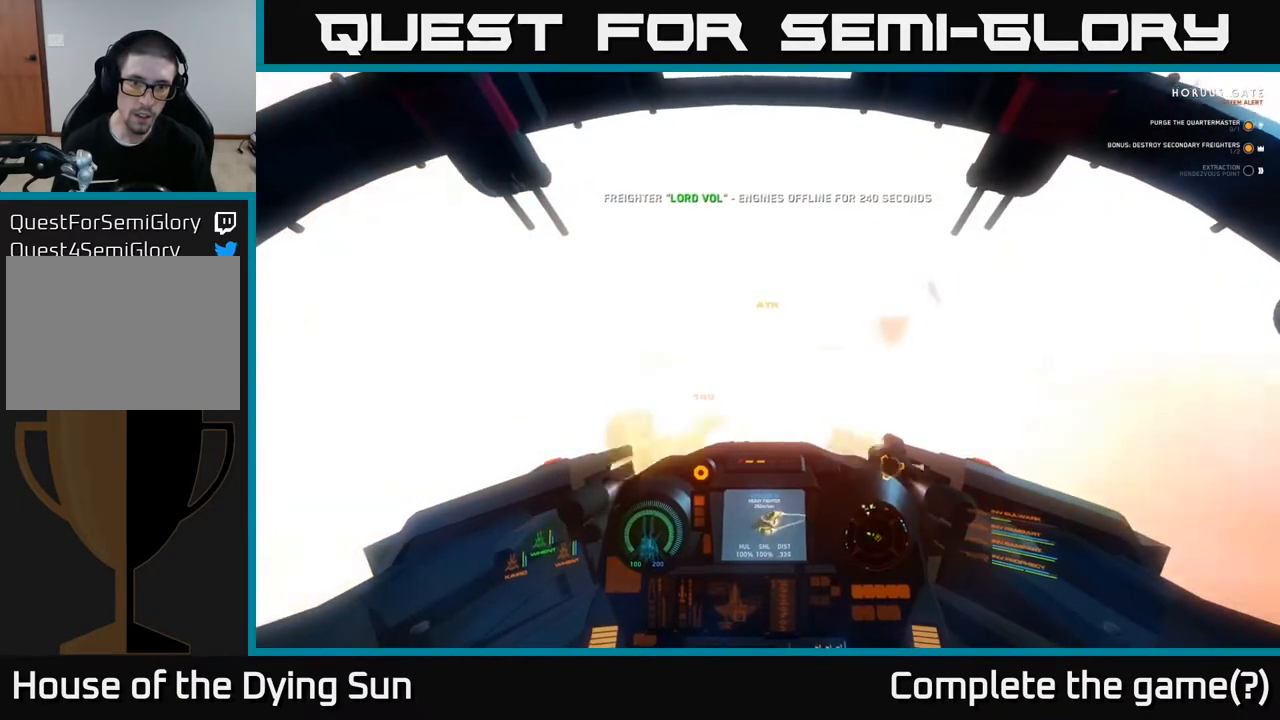
{"buttons": [], "left_stick": "center", "right_stick": "center", "events": [[33, "Y", "down"], [117, "Y", "up"], [350, "right_stick", "up"], [483, "right_stick", "center"], [500, "left_stick", "center"]]}
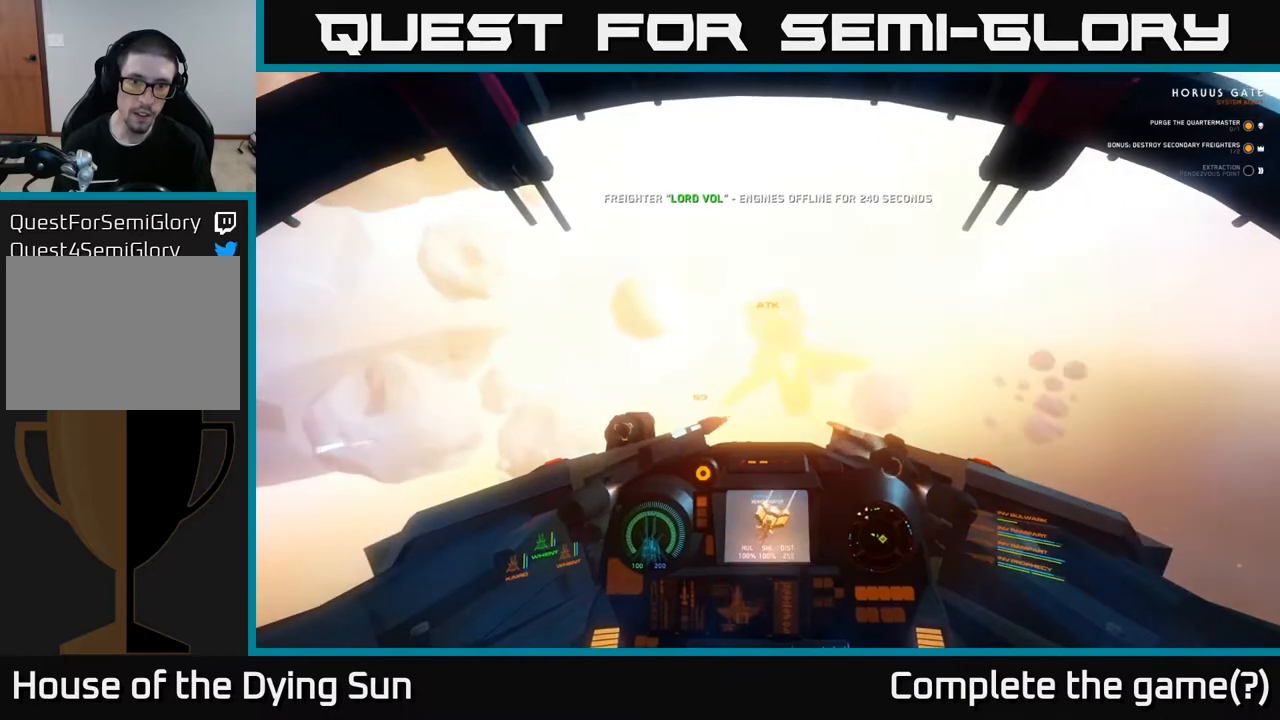
{"buttons": ["L2"], "left_stick": "center", "right_stick": "center", "events": [[67, "L2", "down"], [233, "right_stick", "right"], [383, "right_stick", "center"]]}
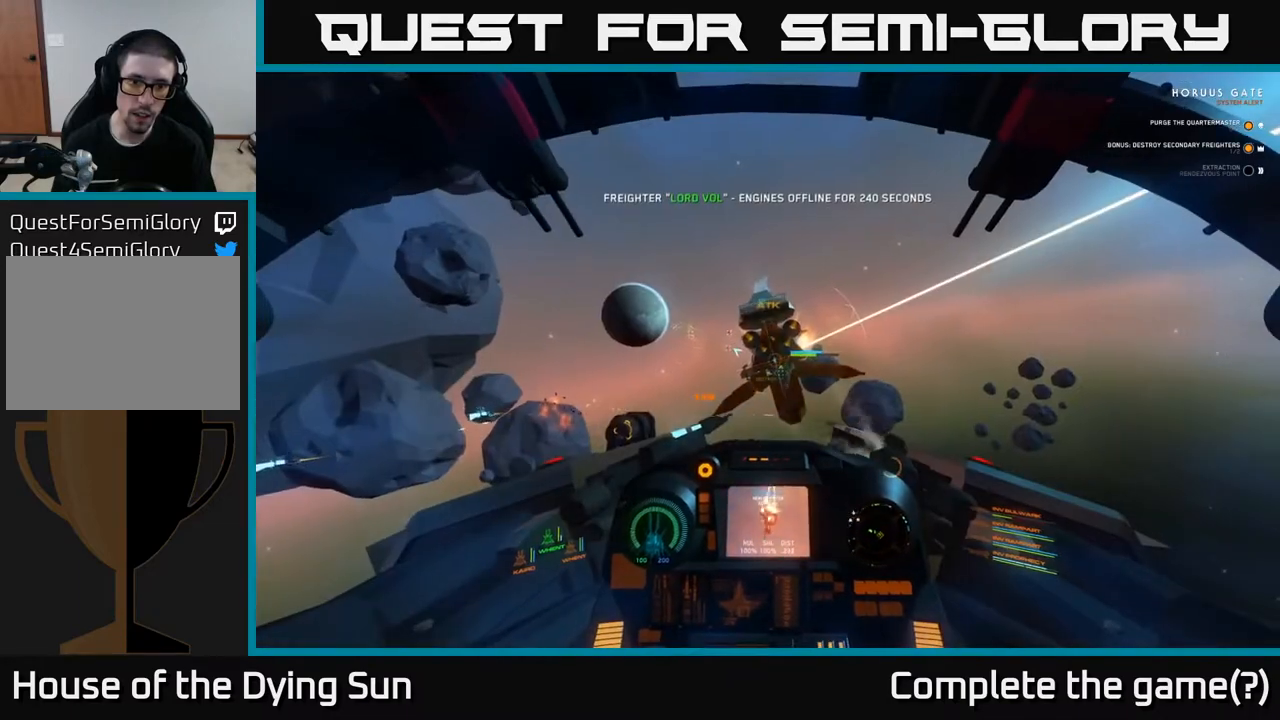
{"buttons": [], "left_stick": "down", "right_stick": "up", "events": [[167, "L2", "up"], [183, "right_stick", "down-left"], [233, "right_stick", "center"], [300, "R2", "down"], [367, "left_stick", "down"], [400, "R2", "up"], [433, "right_stick", "up"]]}
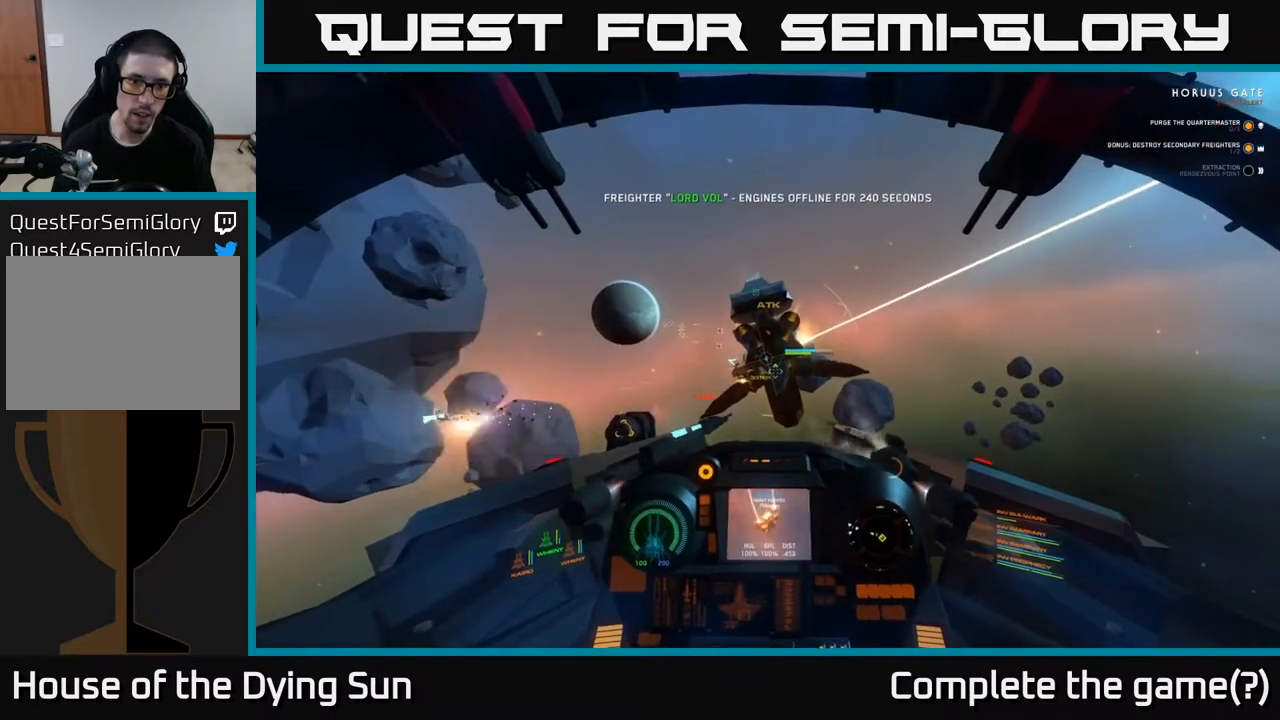
{"buttons": ["R2"], "left_stick": "center", "right_stick": "right", "events": [[33, "R2", "down"], [33, "left_stick", "center"], [67, "right_stick", "center"], [167, "R2", "up"], [200, "right_stick", "down-right"], [250, "R2", "down"], [250, "left_stick", "down-left"], [350, "R2", "up"], [350, "right_stick", "center"], [450, "left_stick", "center"], [467, "R2", "down"], [500, "right_stick", "right"]]}
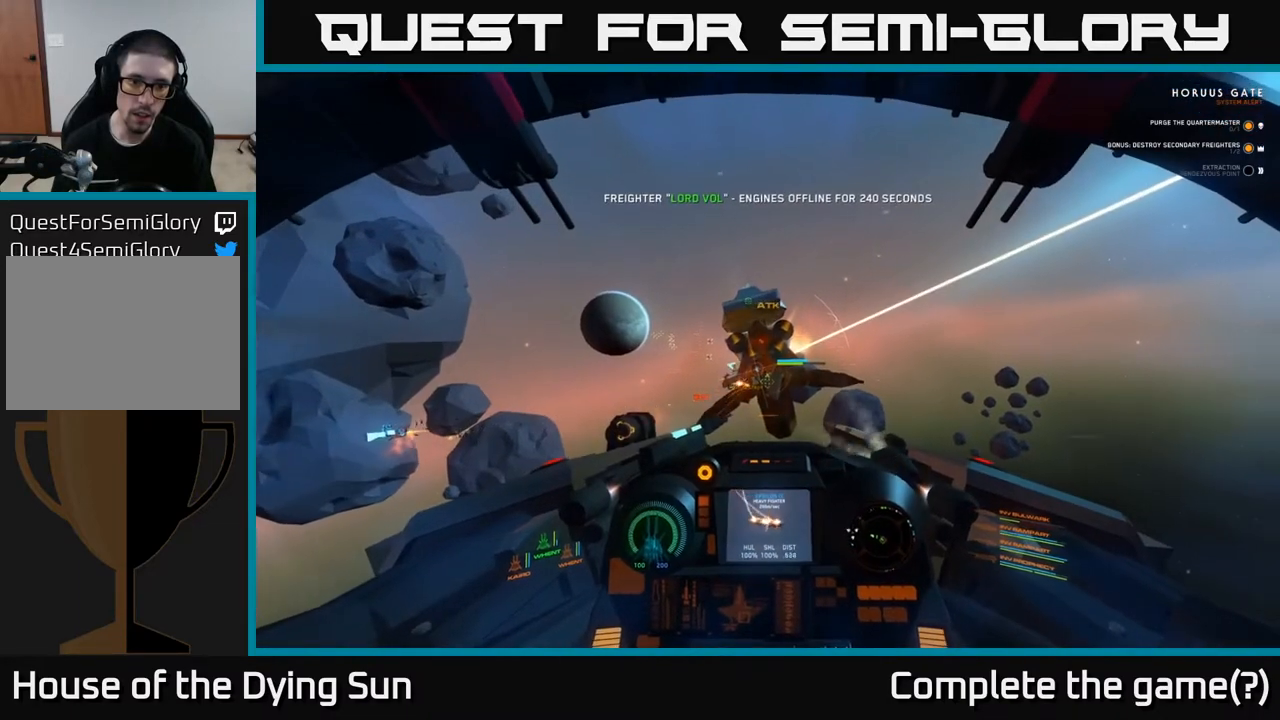
{"buttons": ["R2"], "left_stick": "left", "right_stick": "center", "events": [[83, "R2", "up"], [100, "right_stick", "center"], [133, "left_stick", "down-left"], [200, "R2", "down"], [300, "left_stick", "center"], [333, "R2", "up"], [400, "left_stick", "left"], [417, "R2", "down"]]}
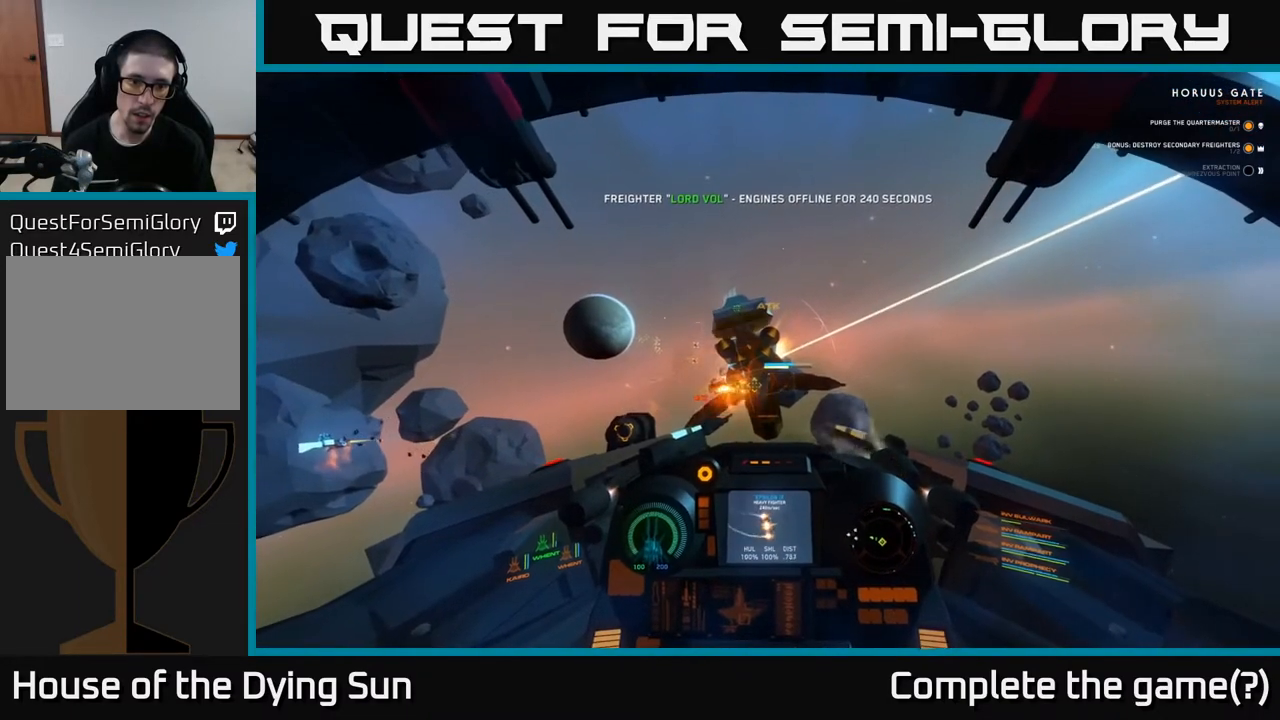
{"buttons": ["L2"], "left_stick": "center", "right_stick": "center", "events": [[33, "R2", "up"], [83, "left_stick", "center"], [150, "R2", "down"], [167, "L2", "down"], [200, "right_stick", "down-left"], [283, "R2", "up"], [300, "right_stick", "center"]]}
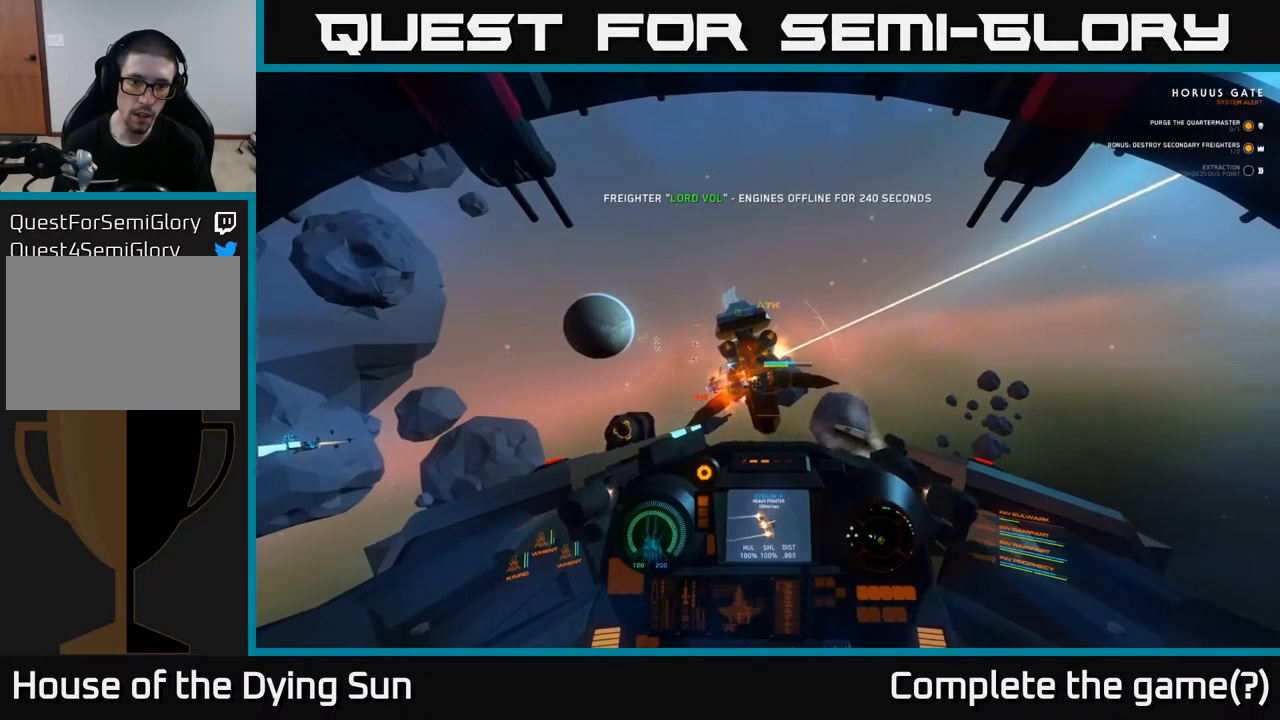
{"buttons": ["L2"], "left_stick": "center", "right_stick": "center", "events": [[50, "L2", "up"], [67, "Y", "down"], [183, "Y", "up"], [267, "L2", "down"]]}
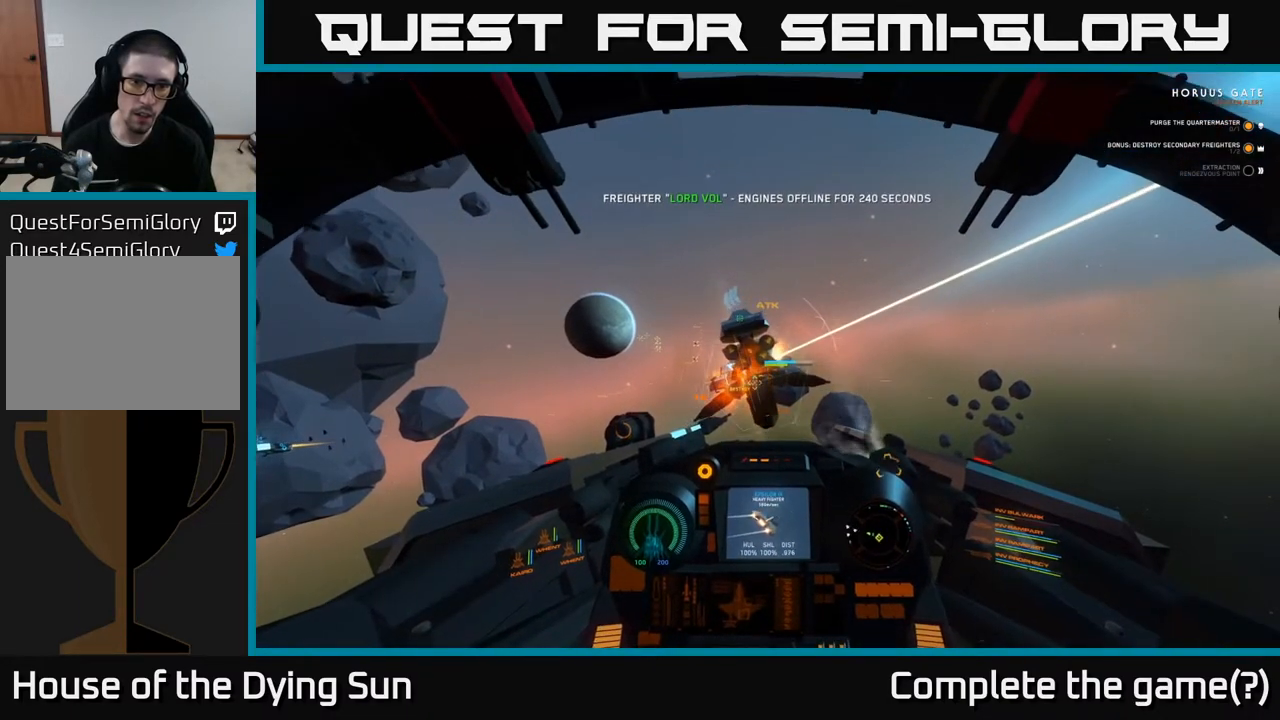
{"buttons": ["L2"], "left_stick": "center", "right_stick": "down-left", "events": [[500, "right_stick", "down-left"]]}
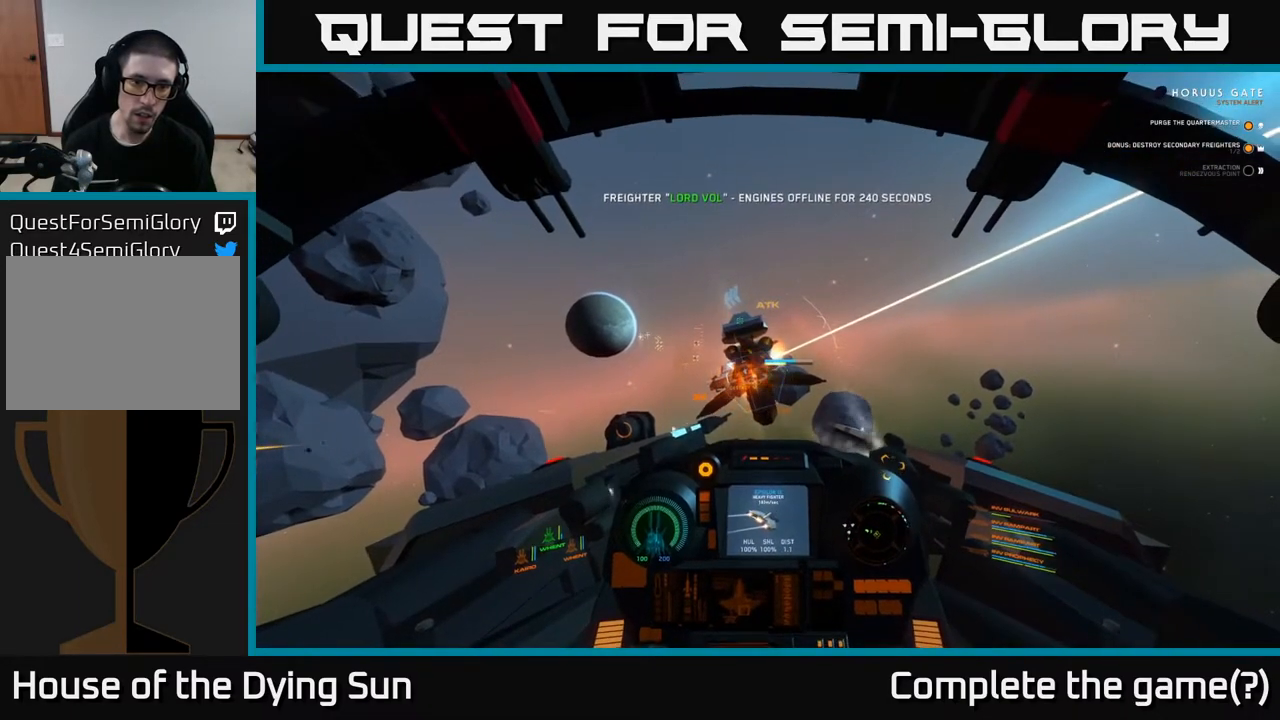
{"buttons": ["L2"], "left_stick": "center", "right_stick": "center", "events": [[50, "right_stick", "center"]]}
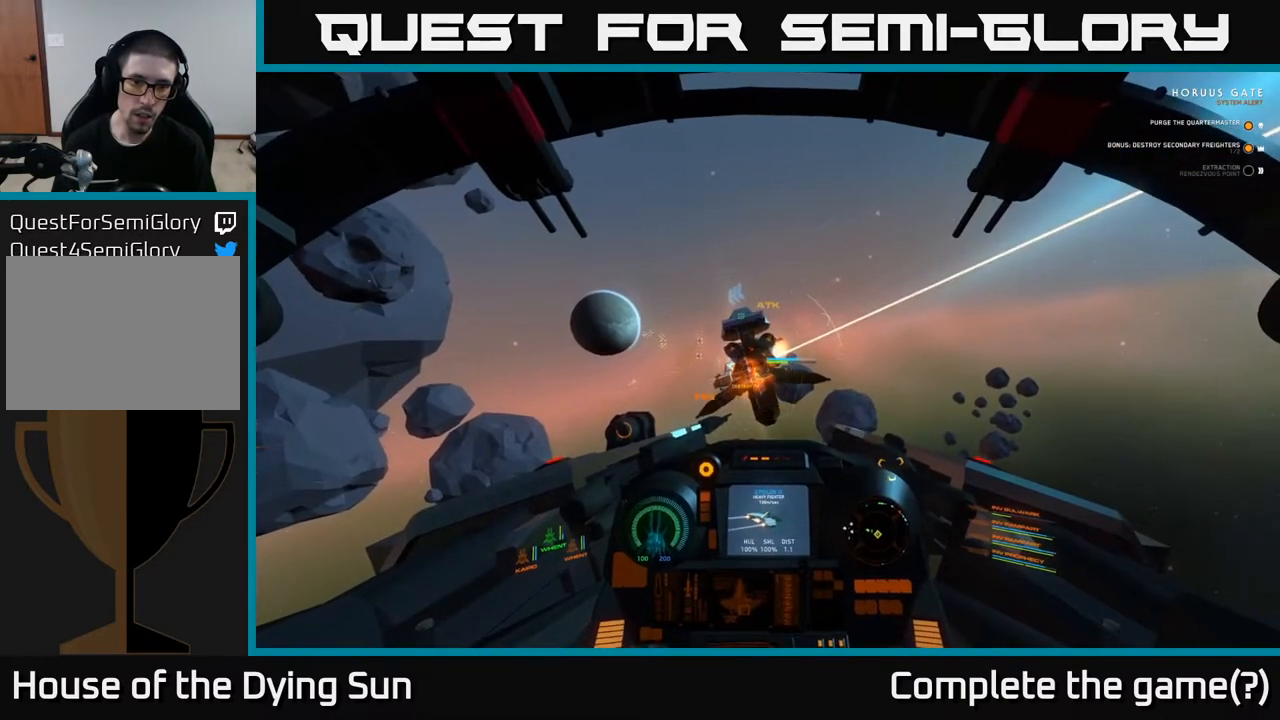
{"buttons": [], "left_stick": "down", "right_stick": "center", "events": [[250, "L2", "up"], [317, "right_stick", "left"], [400, "right_stick", "center"], [483, "left_stick", "down"]]}
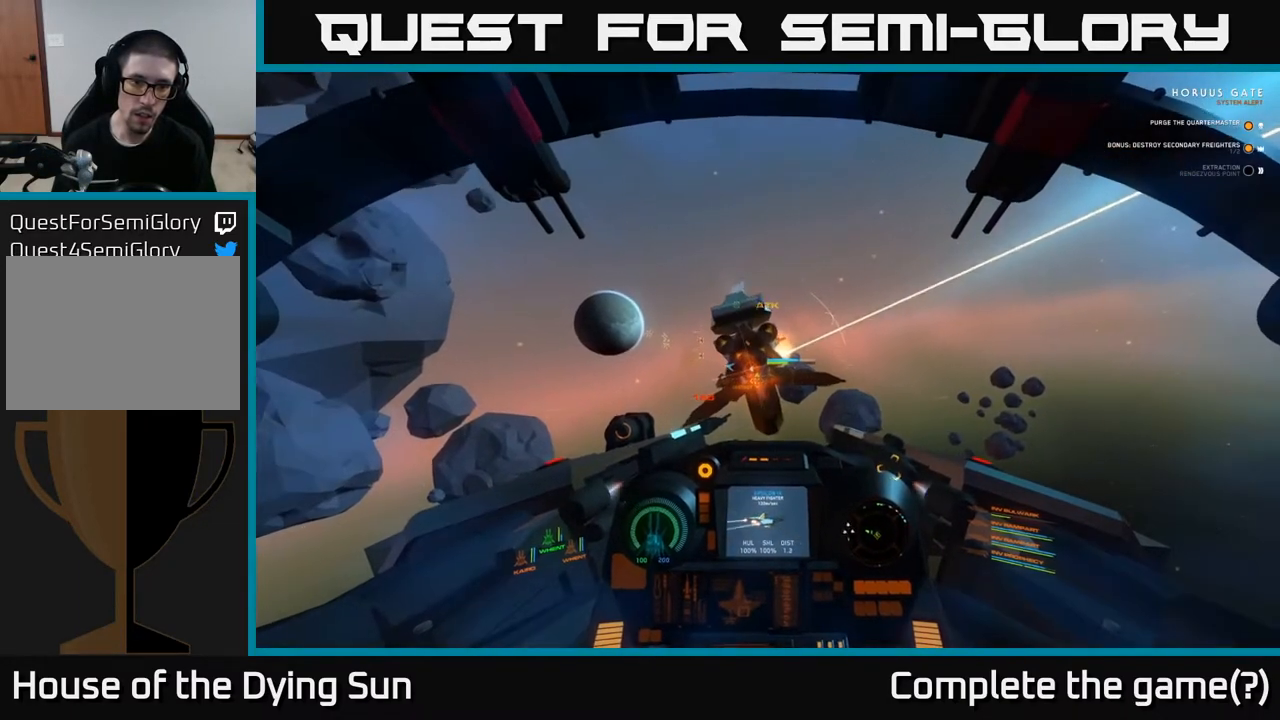
{"buttons": ["R2"], "left_stick": "center", "right_stick": "center", "events": [[167, "left_stick", "center"], [367, "right_stick", "left"], [500, "R2", "down"], [500, "right_stick", "center"]]}
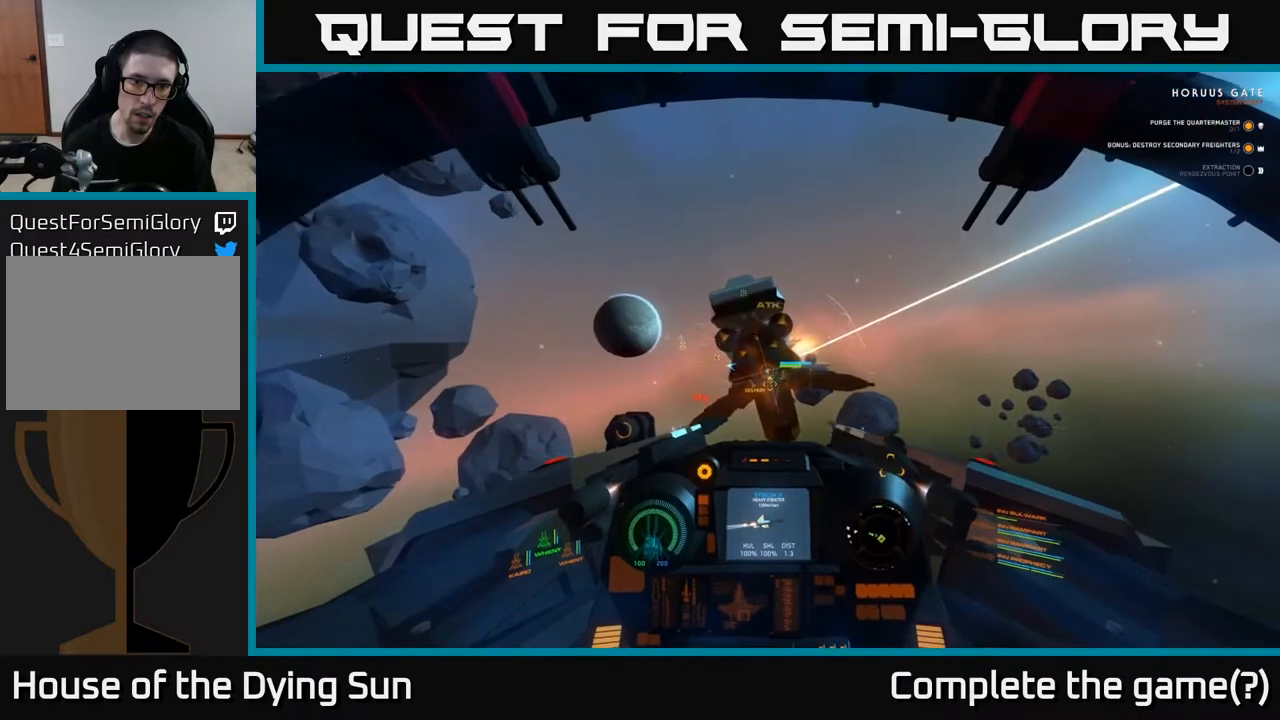
{"buttons": [], "left_stick": "center", "right_stick": "center", "events": [[117, "R2", "up"], [217, "right_stick", "down-right"], [250, "left_stick", "down"], [367, "R2", "down"], [367, "right_stick", "center"], [433, "left_stick", "center"], [483, "R2", "up"]]}